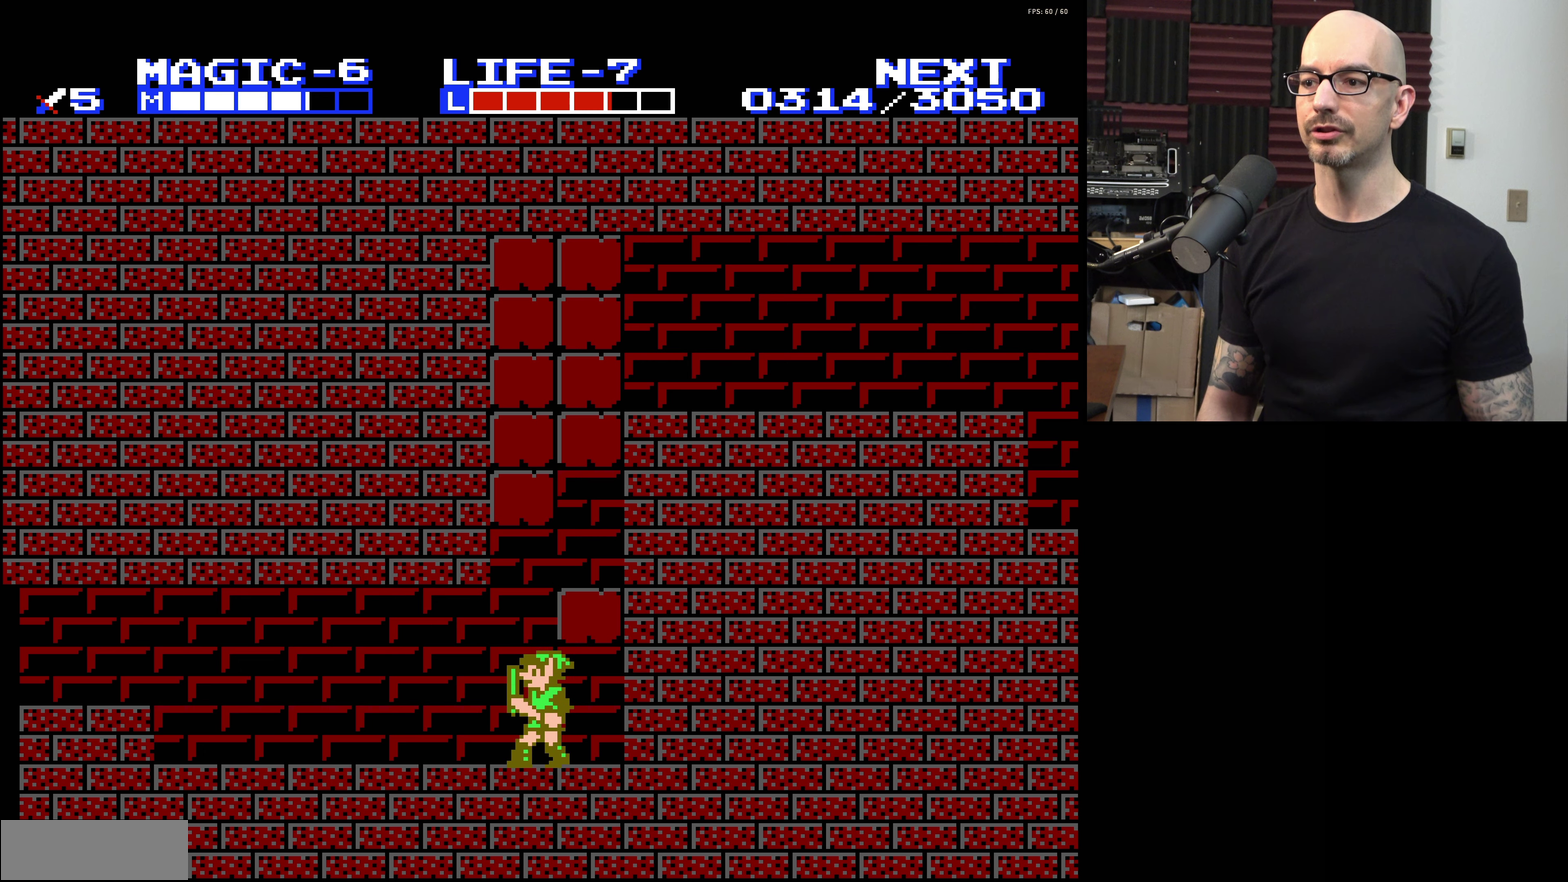
Gameplay with a controller (Nintendo layout); each line is a JSON object with the inputs held at the frame after it (dt_ms = milliseconds from this image to that frame). "events" lists button and stick changes between this image and that frame as [ms after this image, input, new state], when the widget could be followed in between. Not read: L3 R3.
{"dt_ms": 500, "buttons": ["A"], "events": [[450, "A", "down"]]}
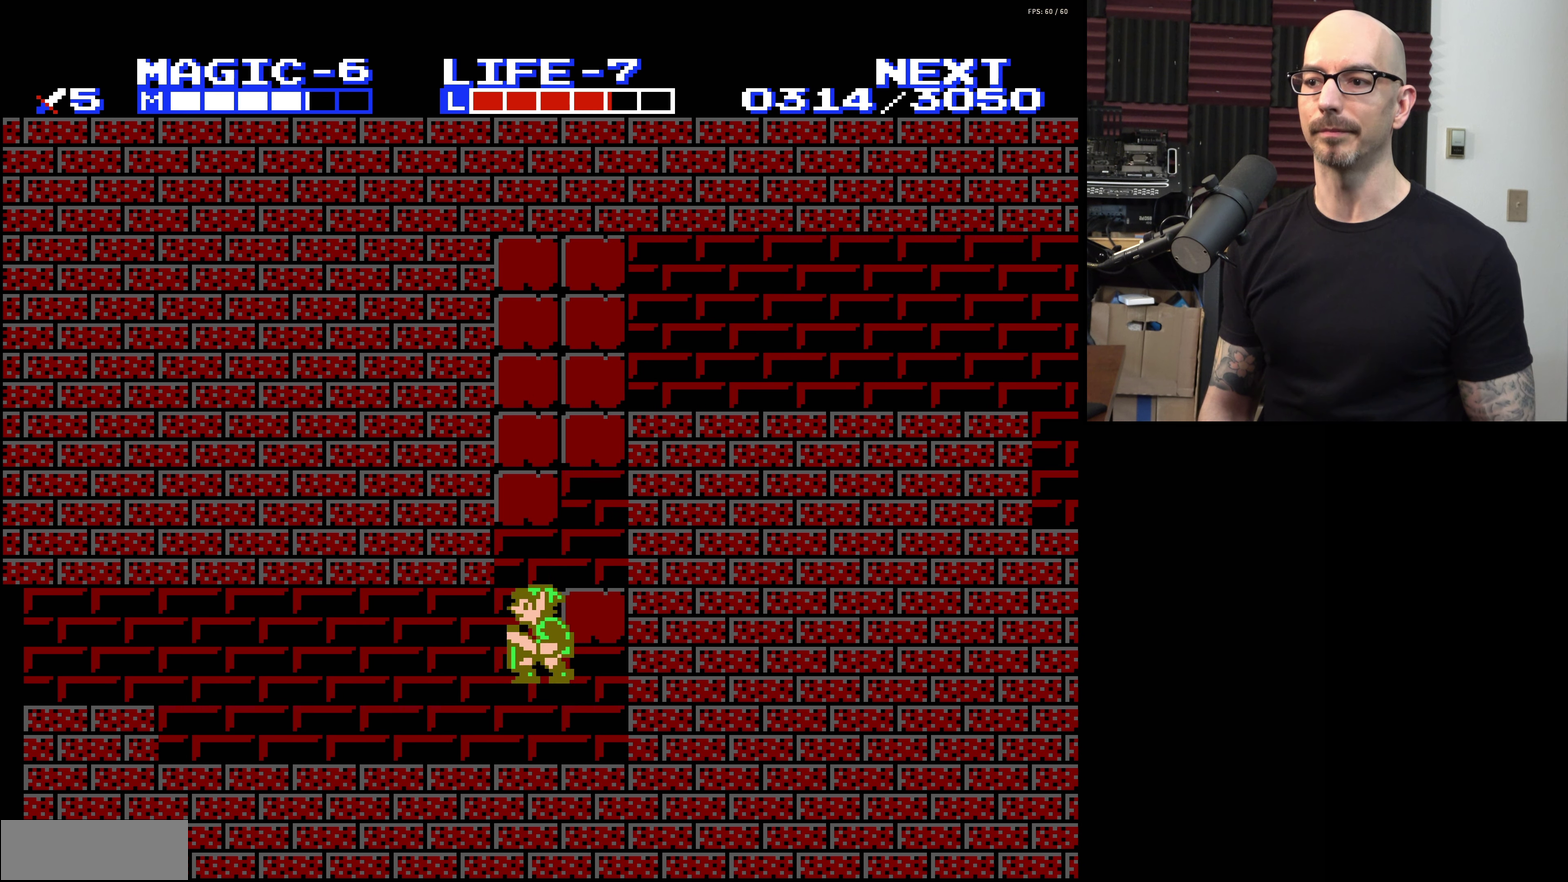
{"dt_ms": 400, "buttons": [], "events": [[383, "A", "up"]]}
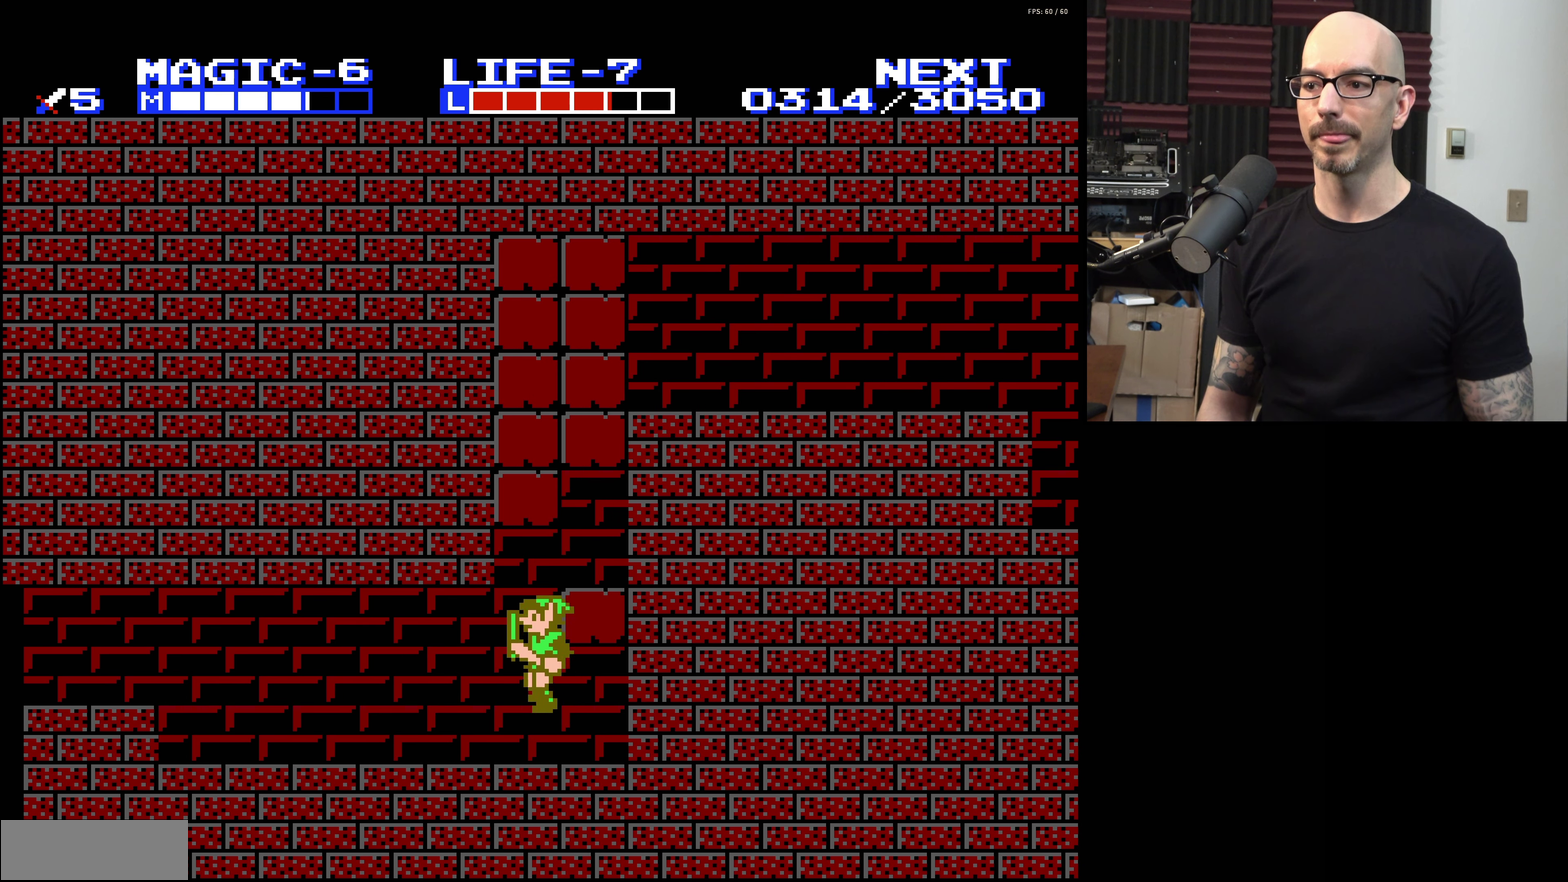
{"dt_ms": 300, "buttons": ["A"], "events": [[233, "A", "down"]]}
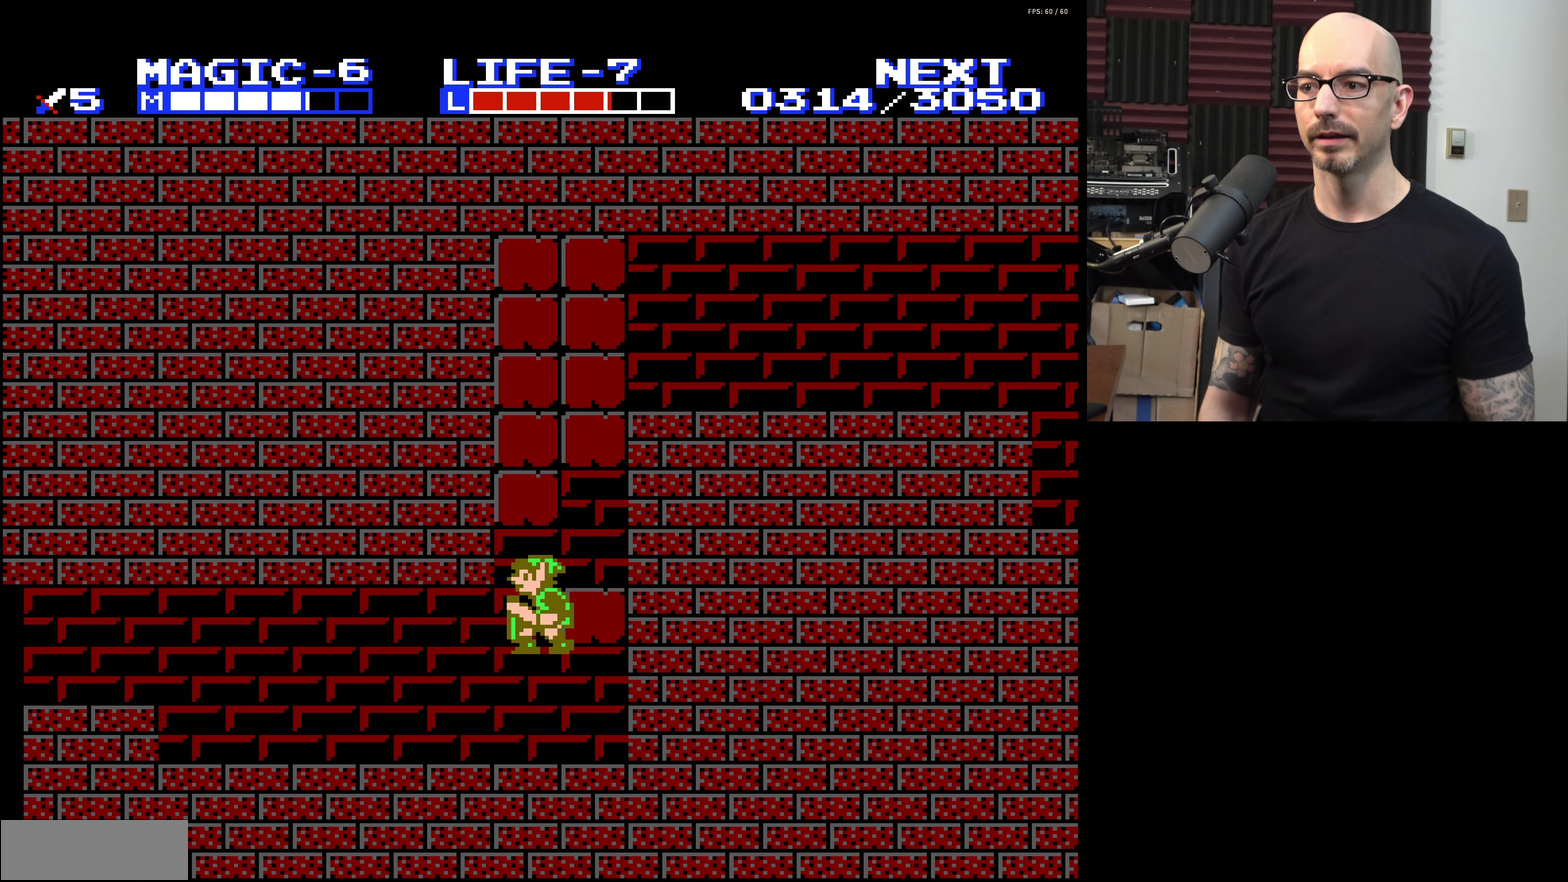
{"dt_ms": 300, "buttons": ["A"], "events": [[150, "DPAD_RIGHT", "down"], [250, "DPAD_RIGHT", "up"]]}
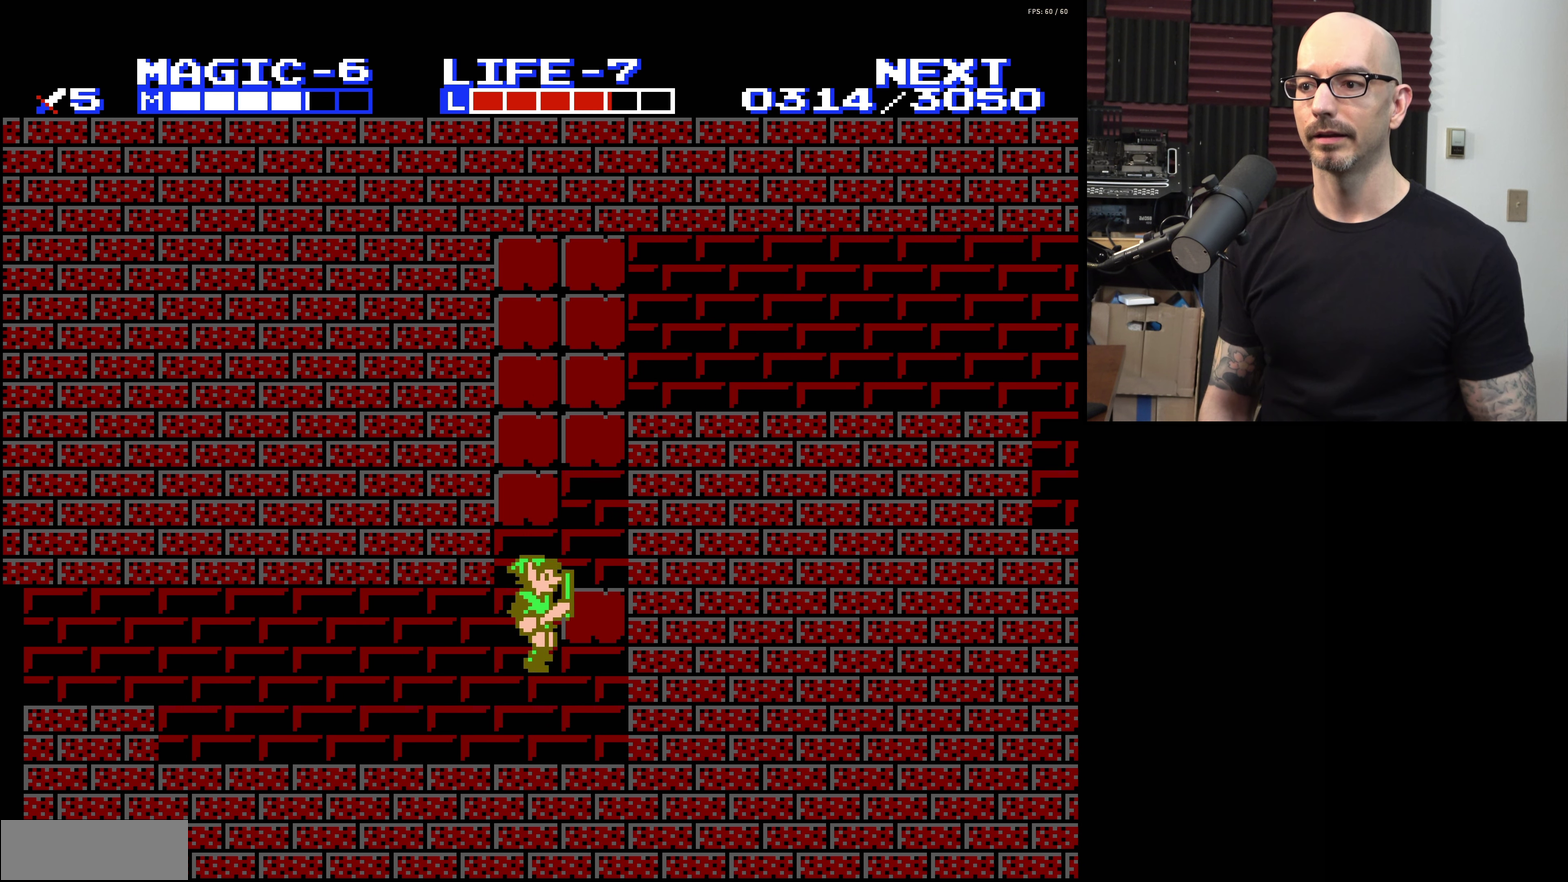
{"dt_ms": 400, "buttons": [], "events": [[200, "A", "up"]]}
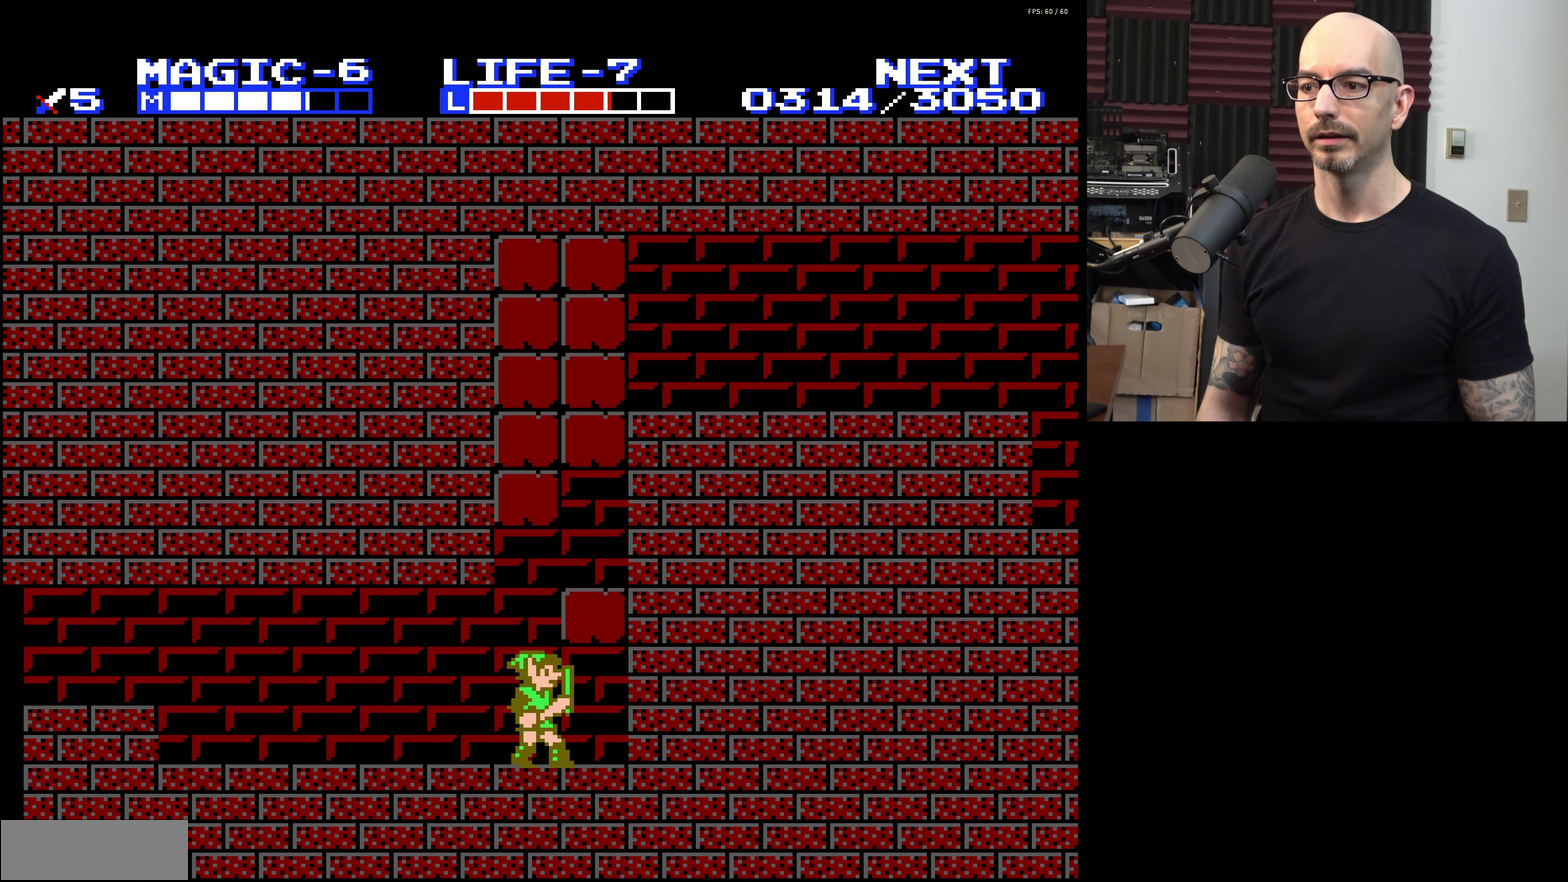
{"dt_ms": 500, "buttons": [], "events": []}
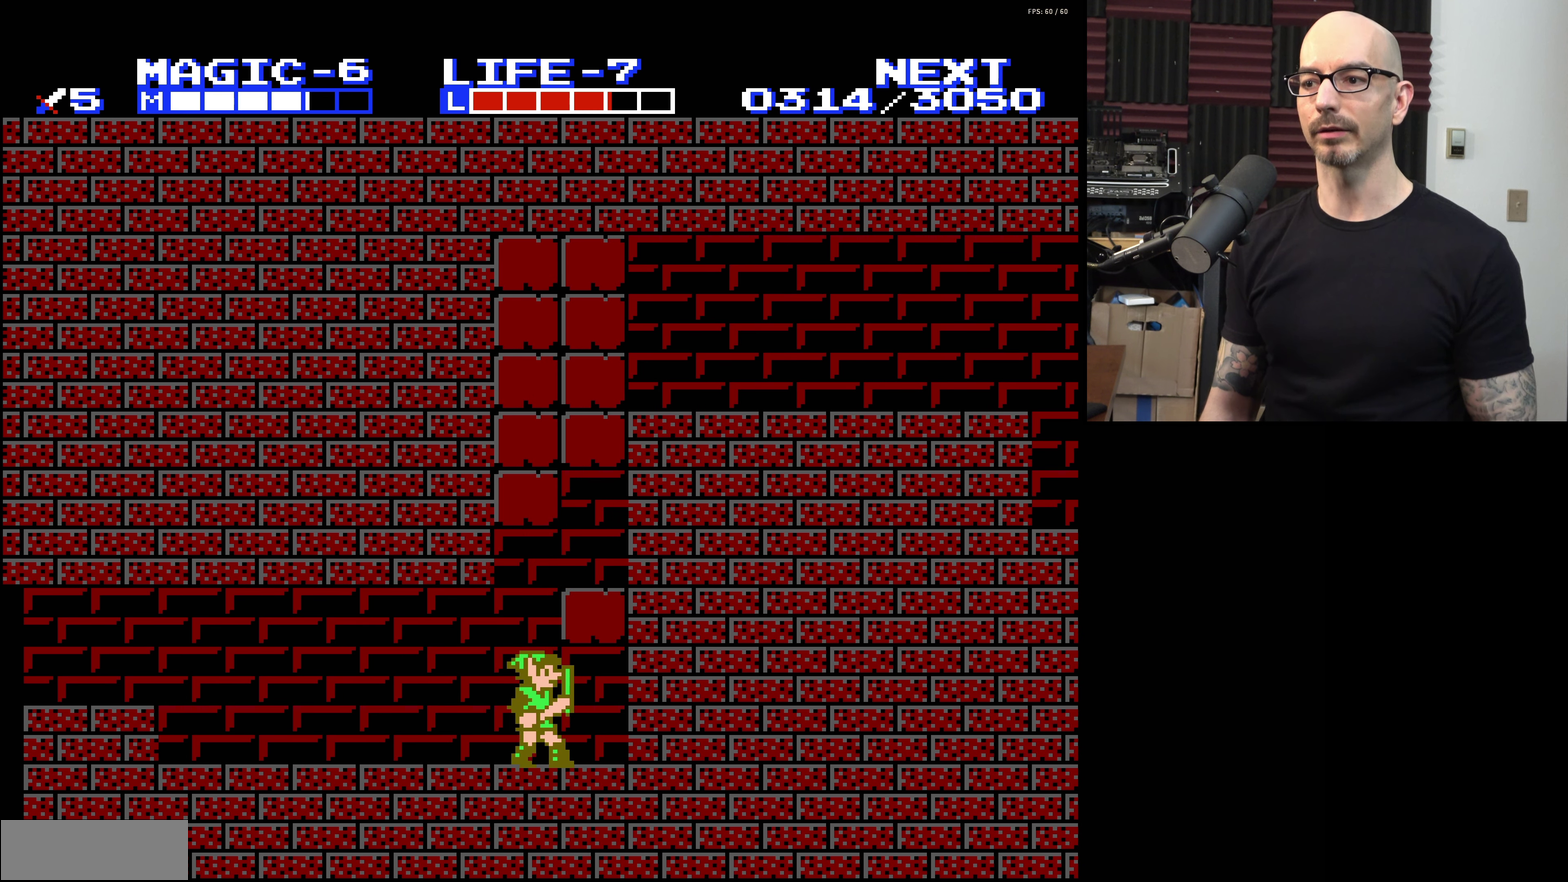
{"dt_ms": 500, "buttons": [], "events": []}
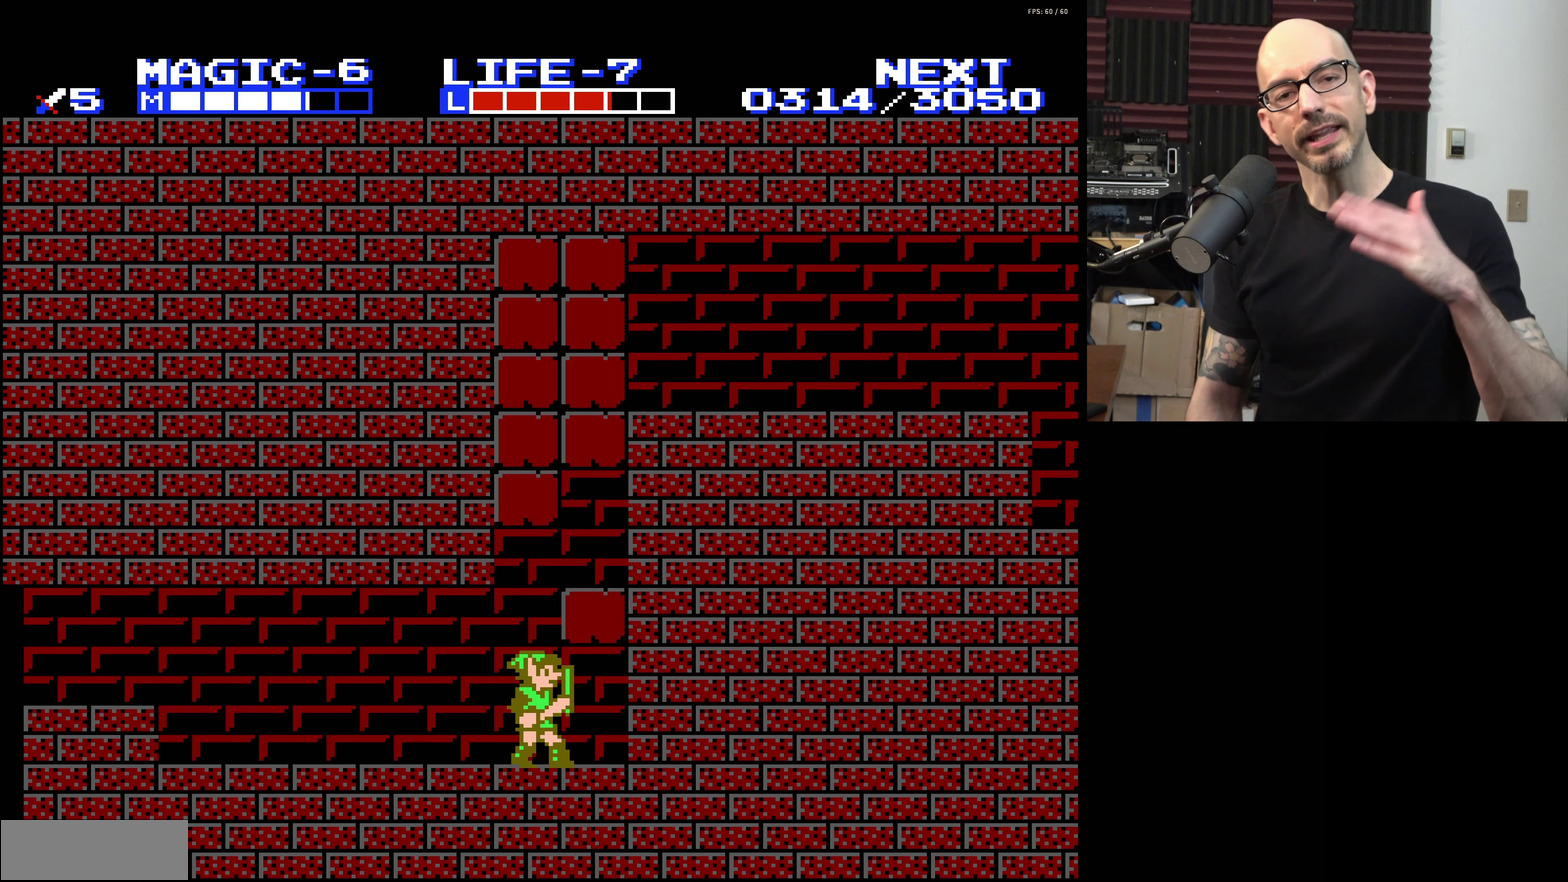
{"dt_ms": 500, "buttons": [], "events": []}
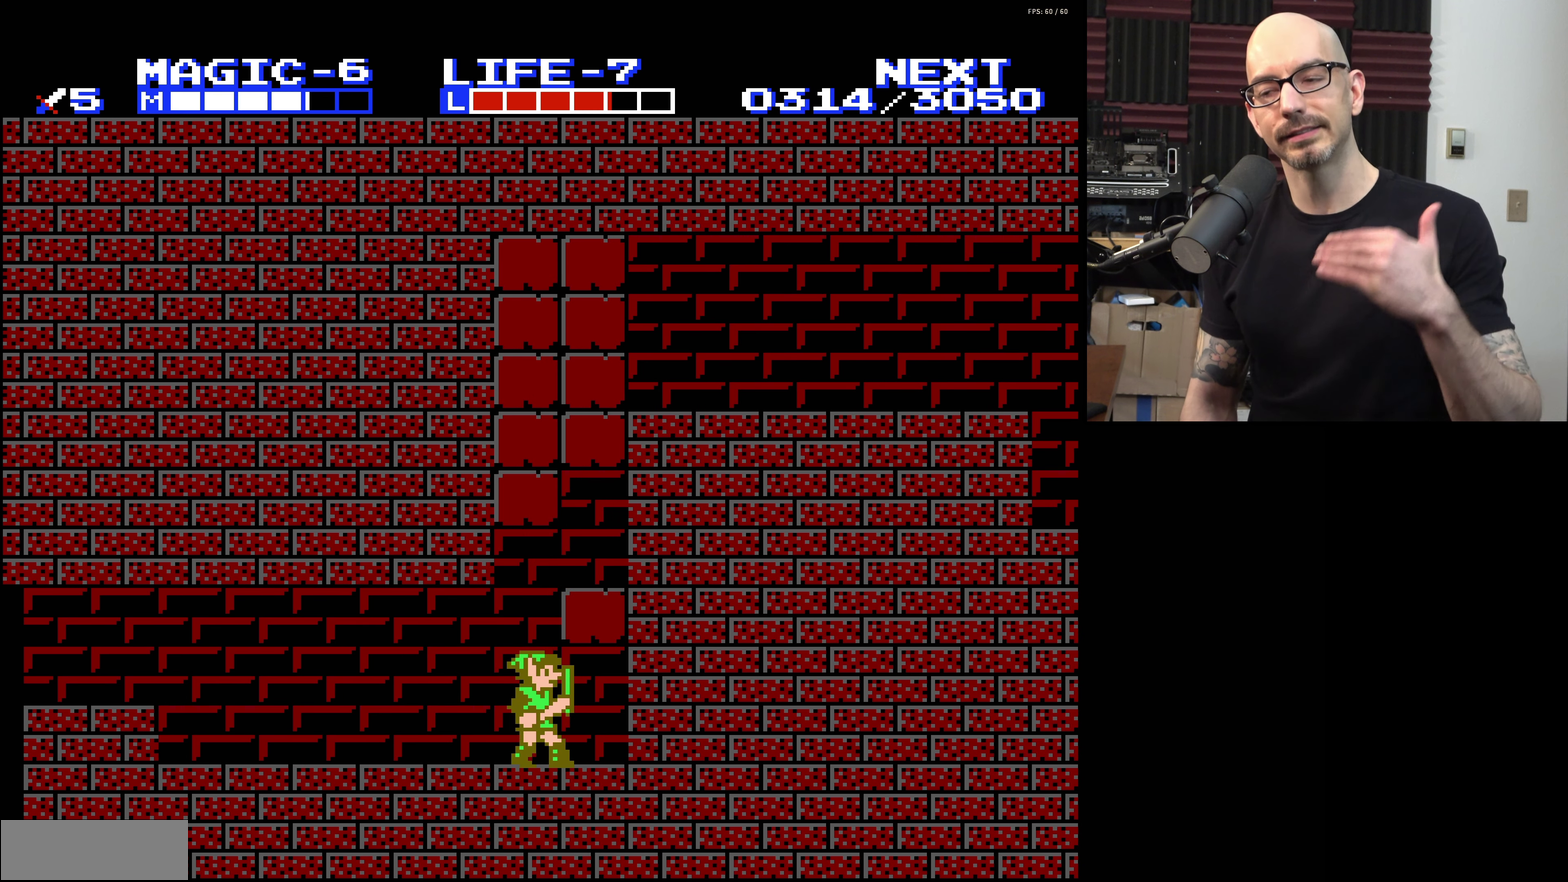
{"dt_ms": 500, "buttons": [], "events": []}
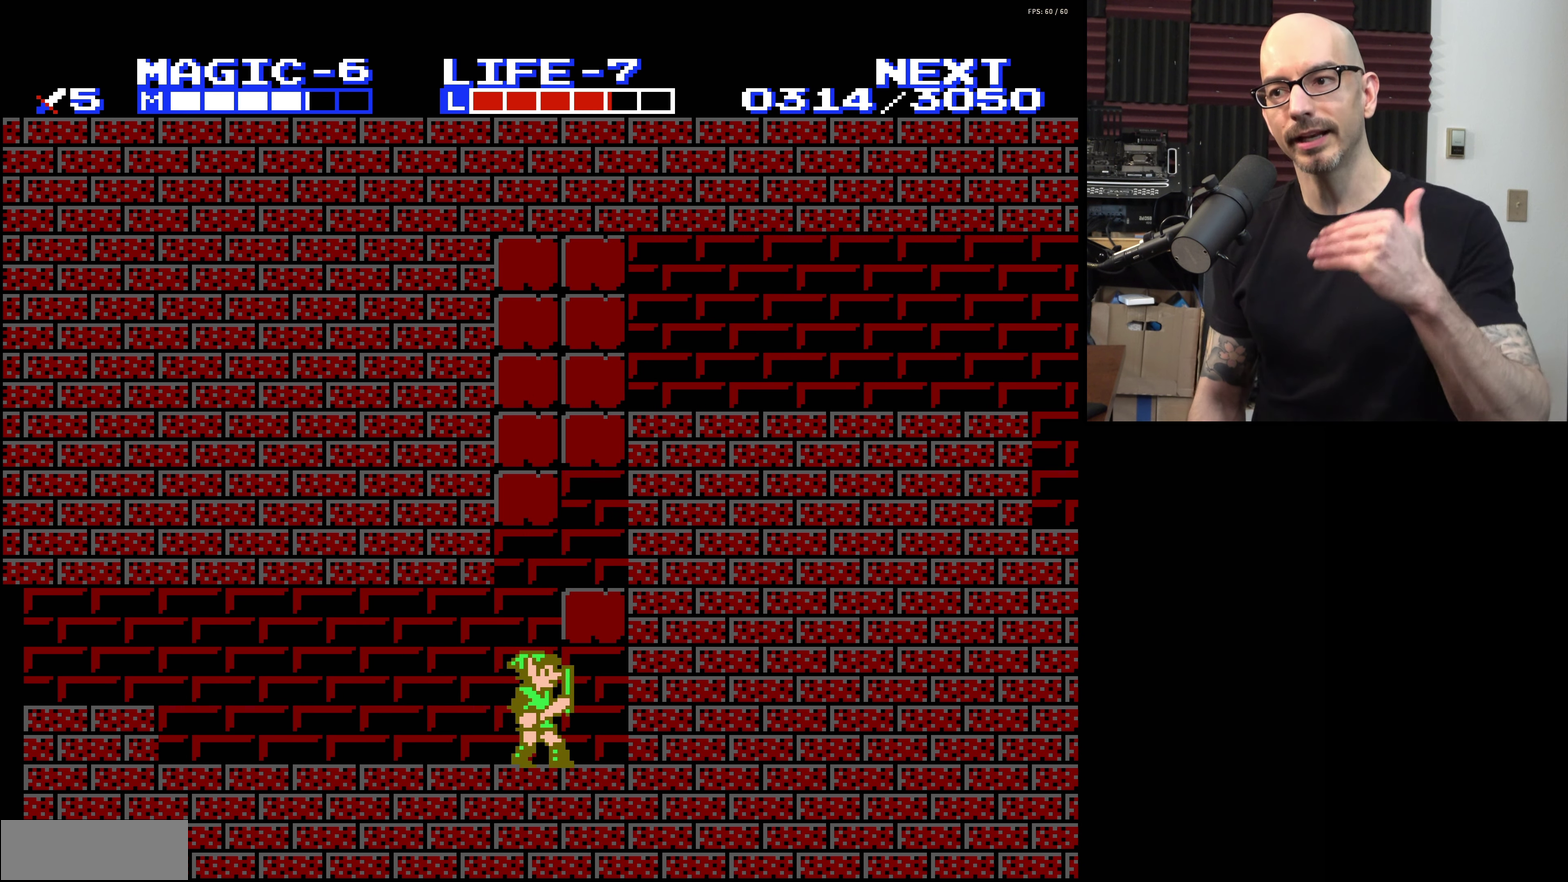
{"dt_ms": 500, "buttons": [], "events": []}
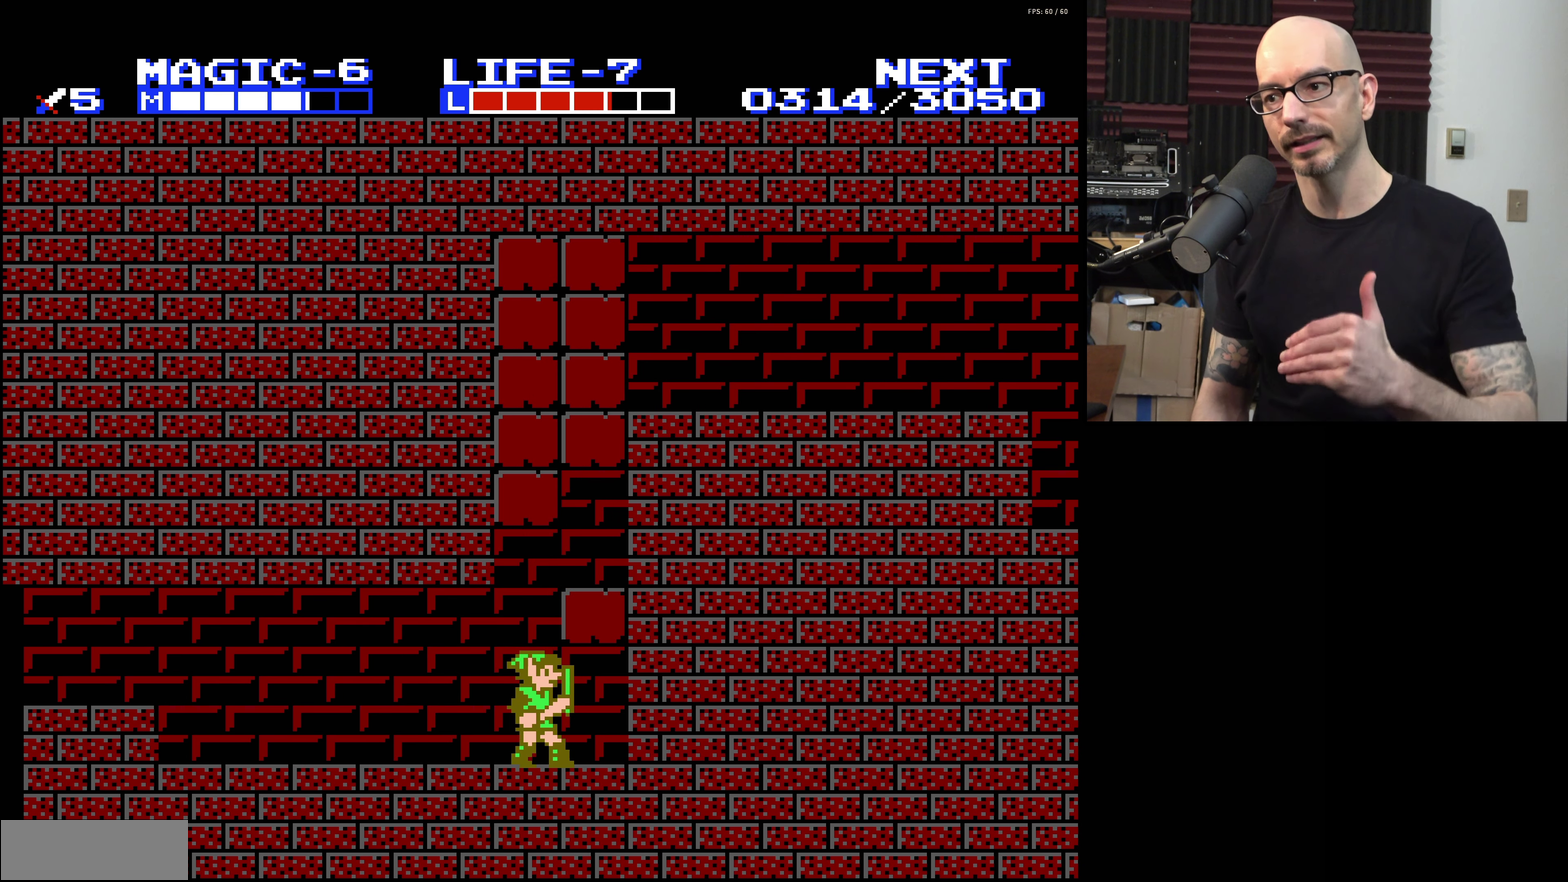
{"dt_ms": 400, "buttons": ["A"], "events": [[400, "A", "down"]]}
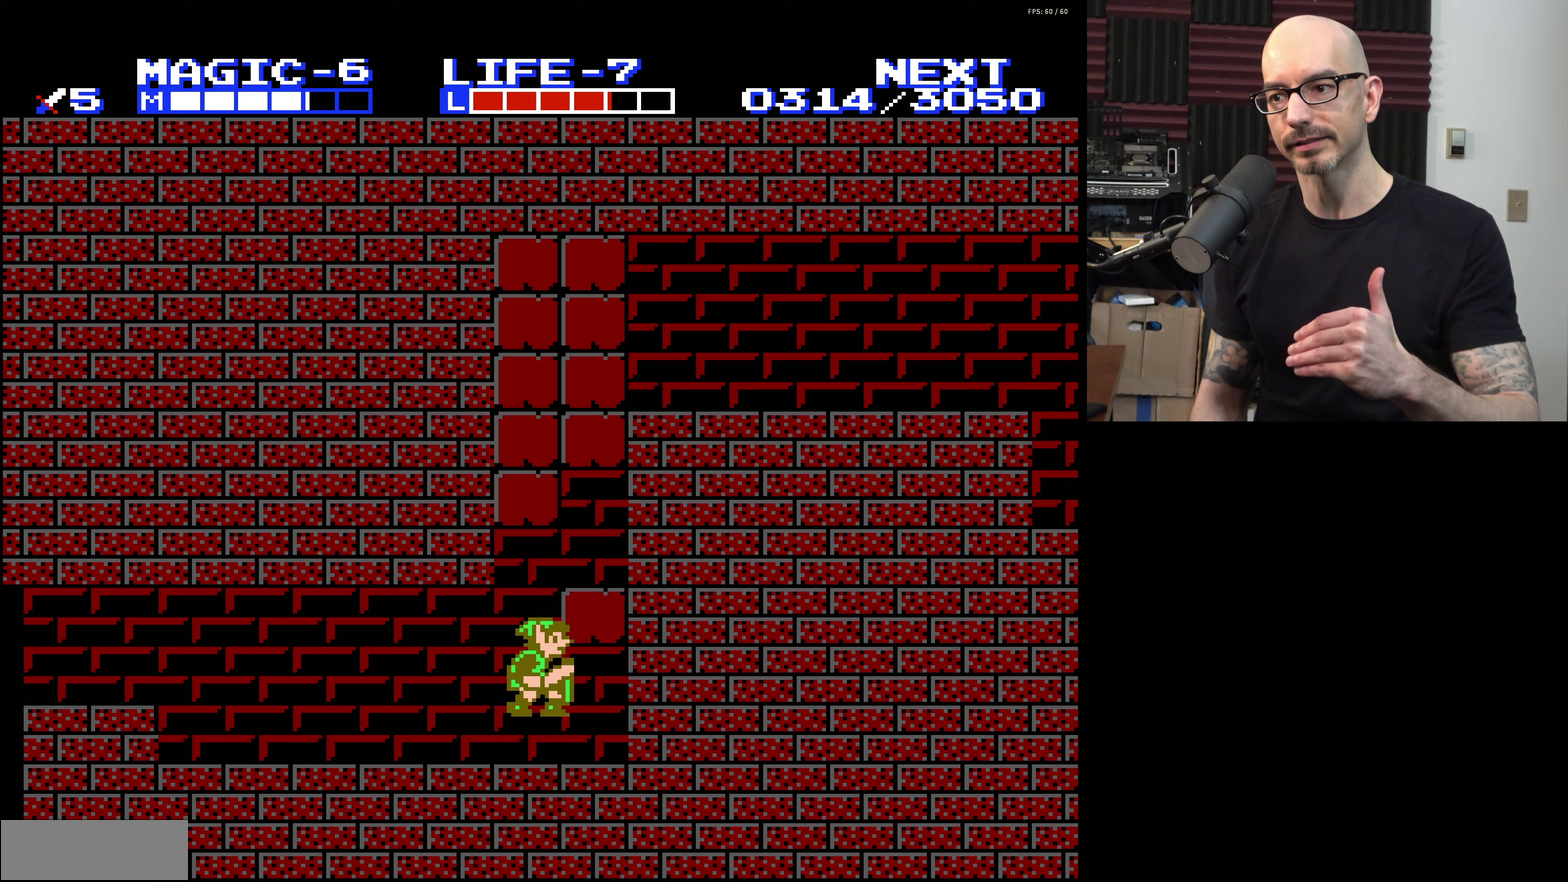
{"dt_ms": 800, "buttons": ["A"], "events": [[417, "A", "up"], [783, "A", "down"]]}
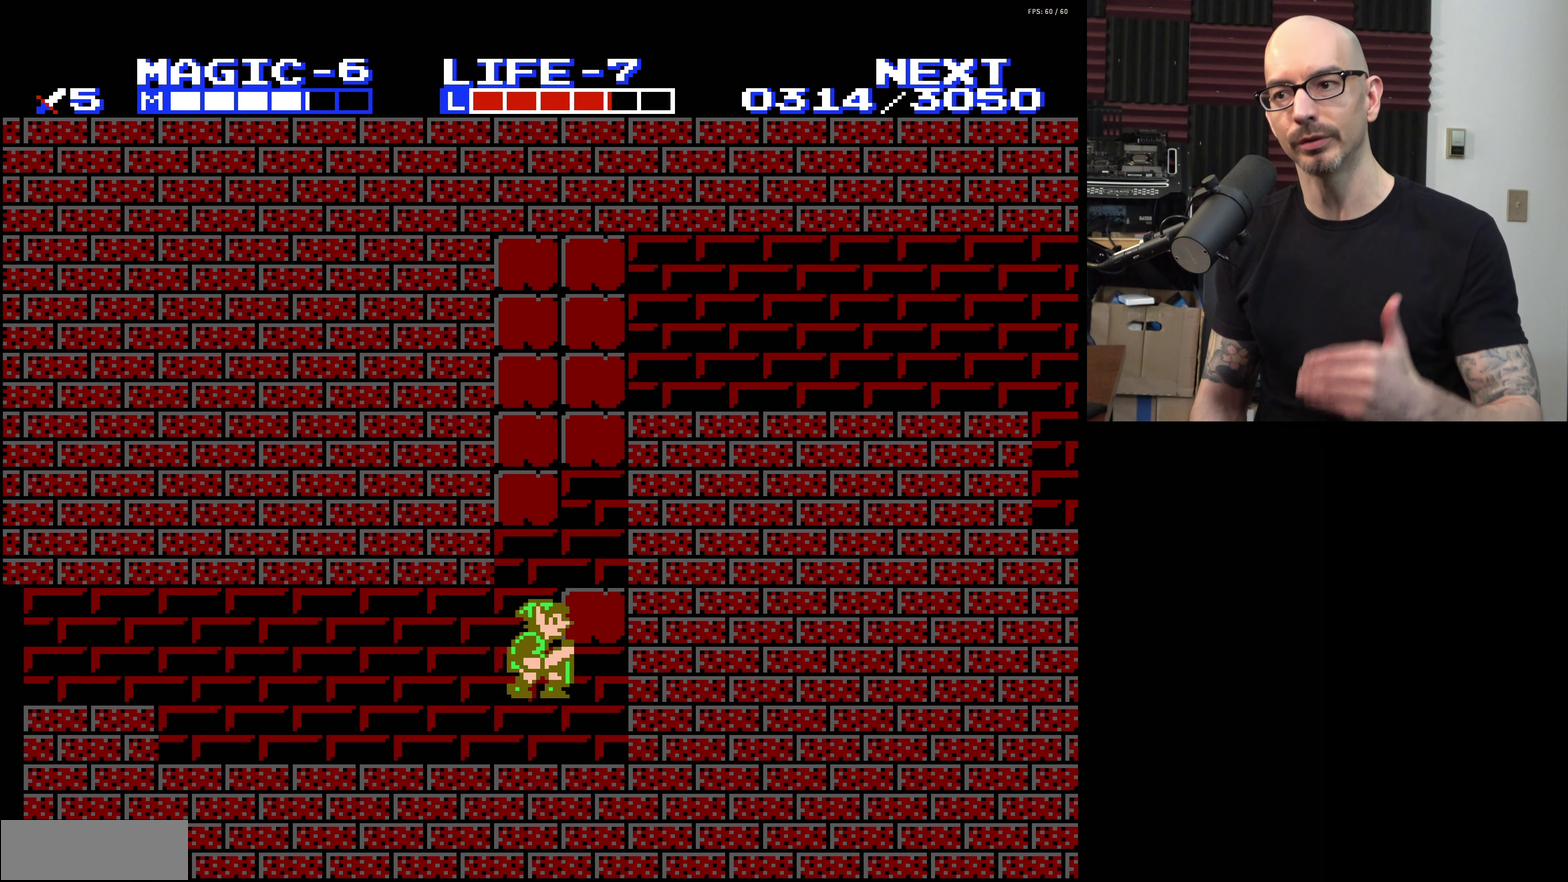
{"dt_ms": 300, "buttons": ["A"], "events": []}
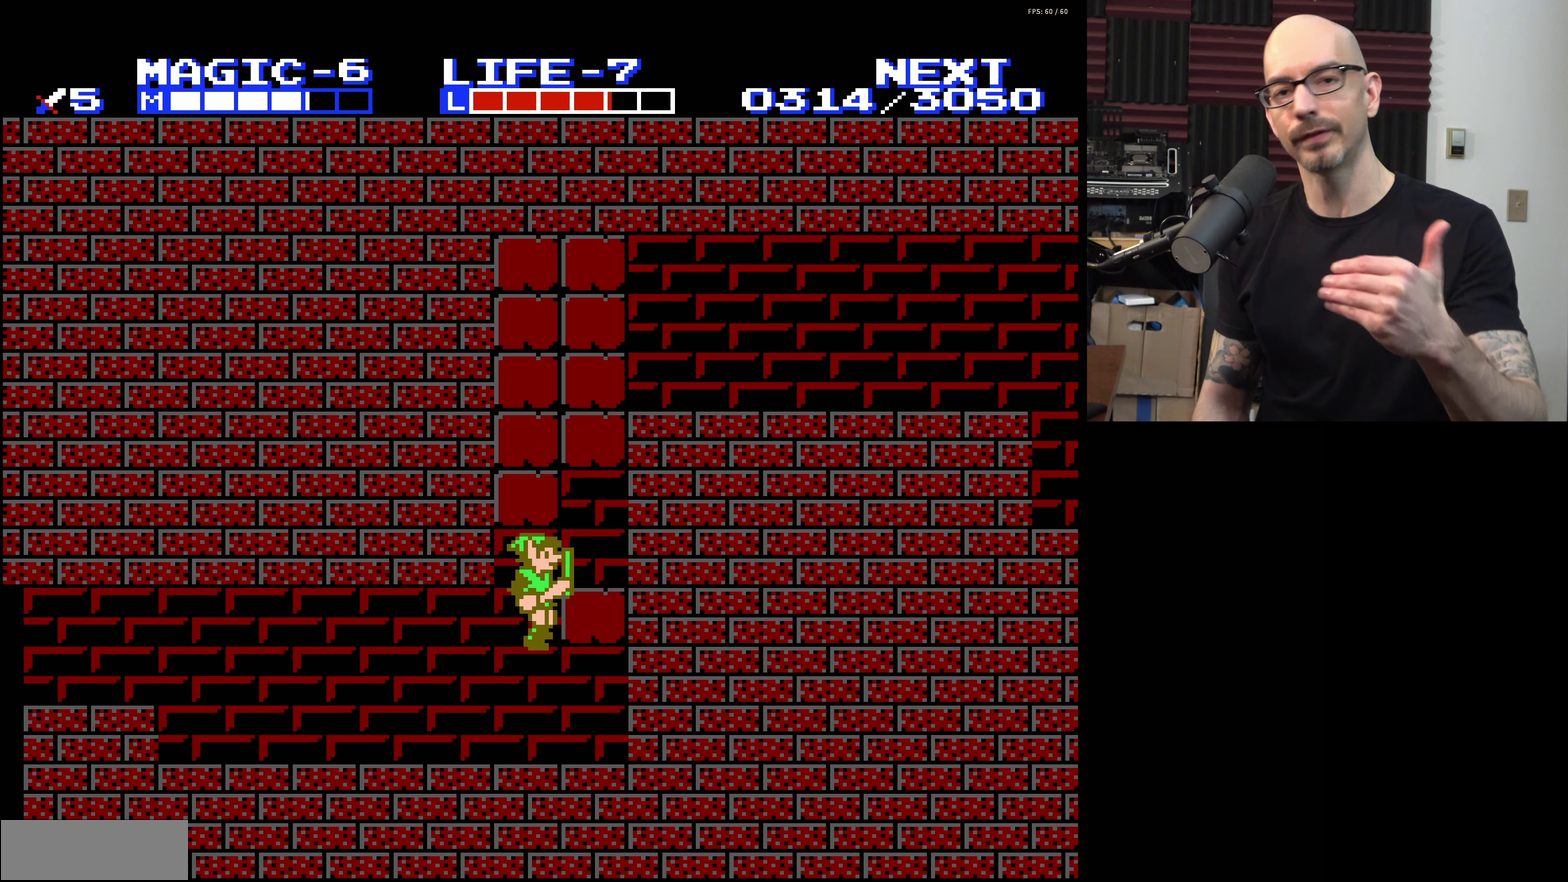
{"dt_ms": 400, "buttons": ["A"], "events": [[67, "A", "up"], [333, "A", "down"]]}
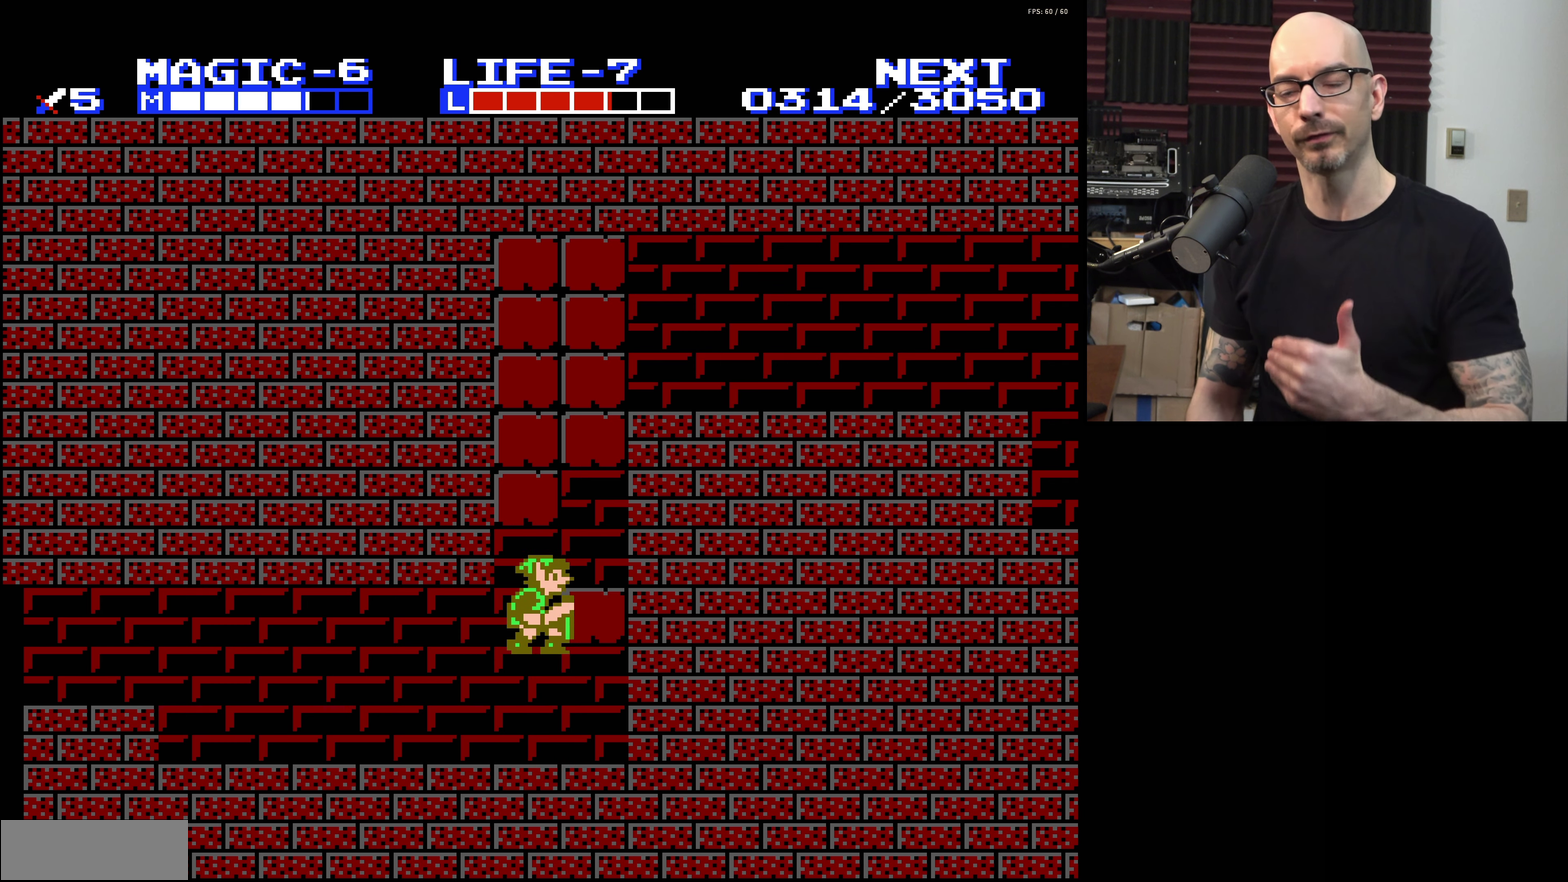
{"dt_ms": 700, "buttons": ["A", "DPAD_RIGHT"], "events": [[300, "A", "up"], [633, "A", "down"], [700, "DPAD_RIGHT", "down"]]}
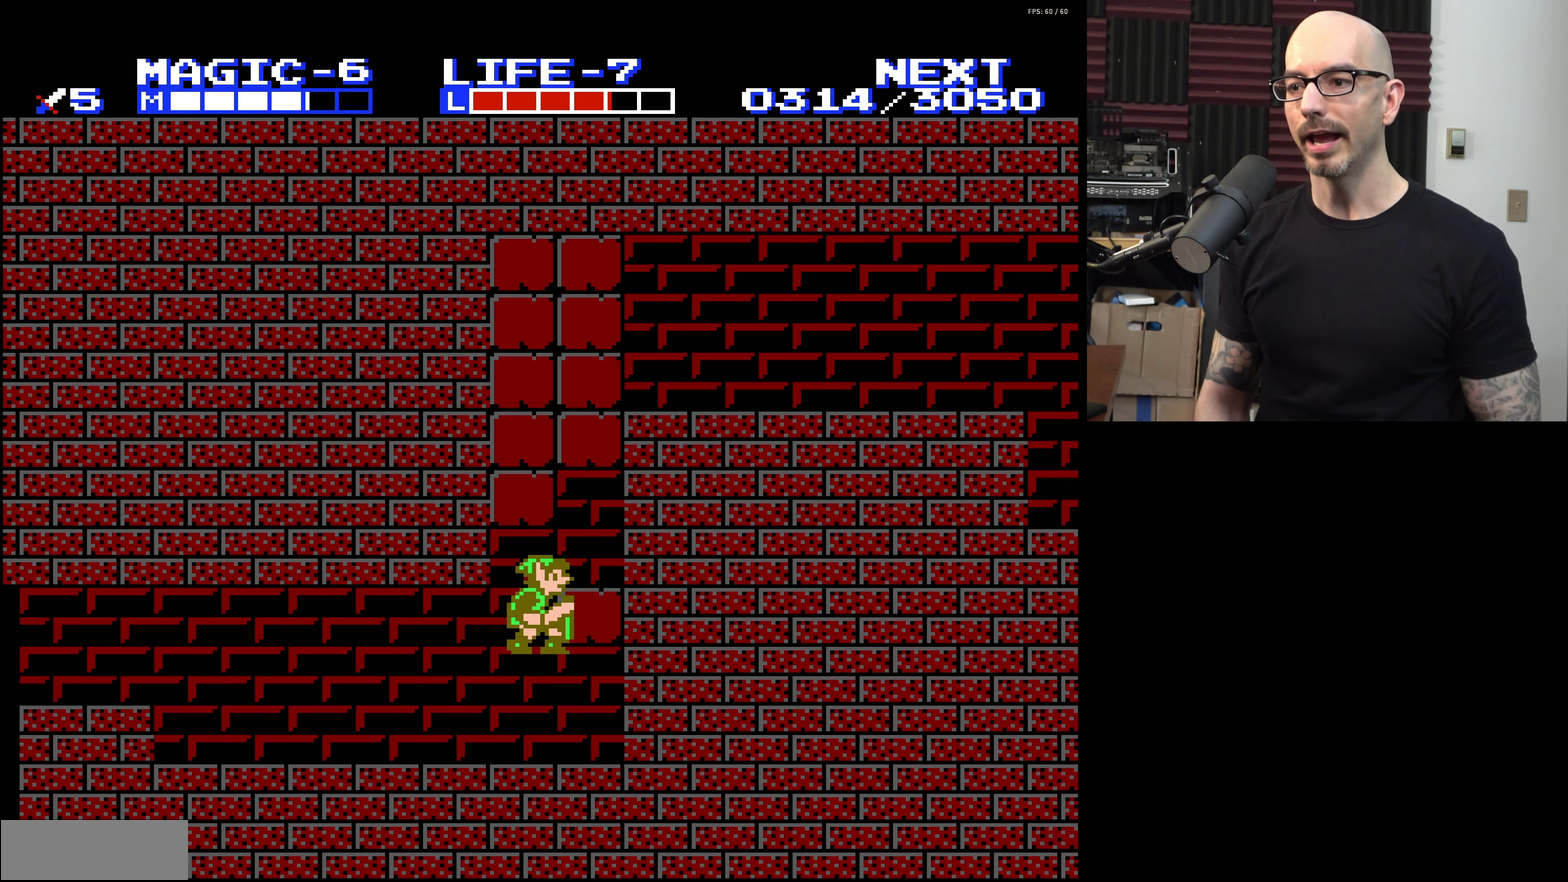
{"dt_ms": 400, "buttons": [], "events": [[167, "A", "up"], [167, "DPAD_RIGHT", "up"]]}
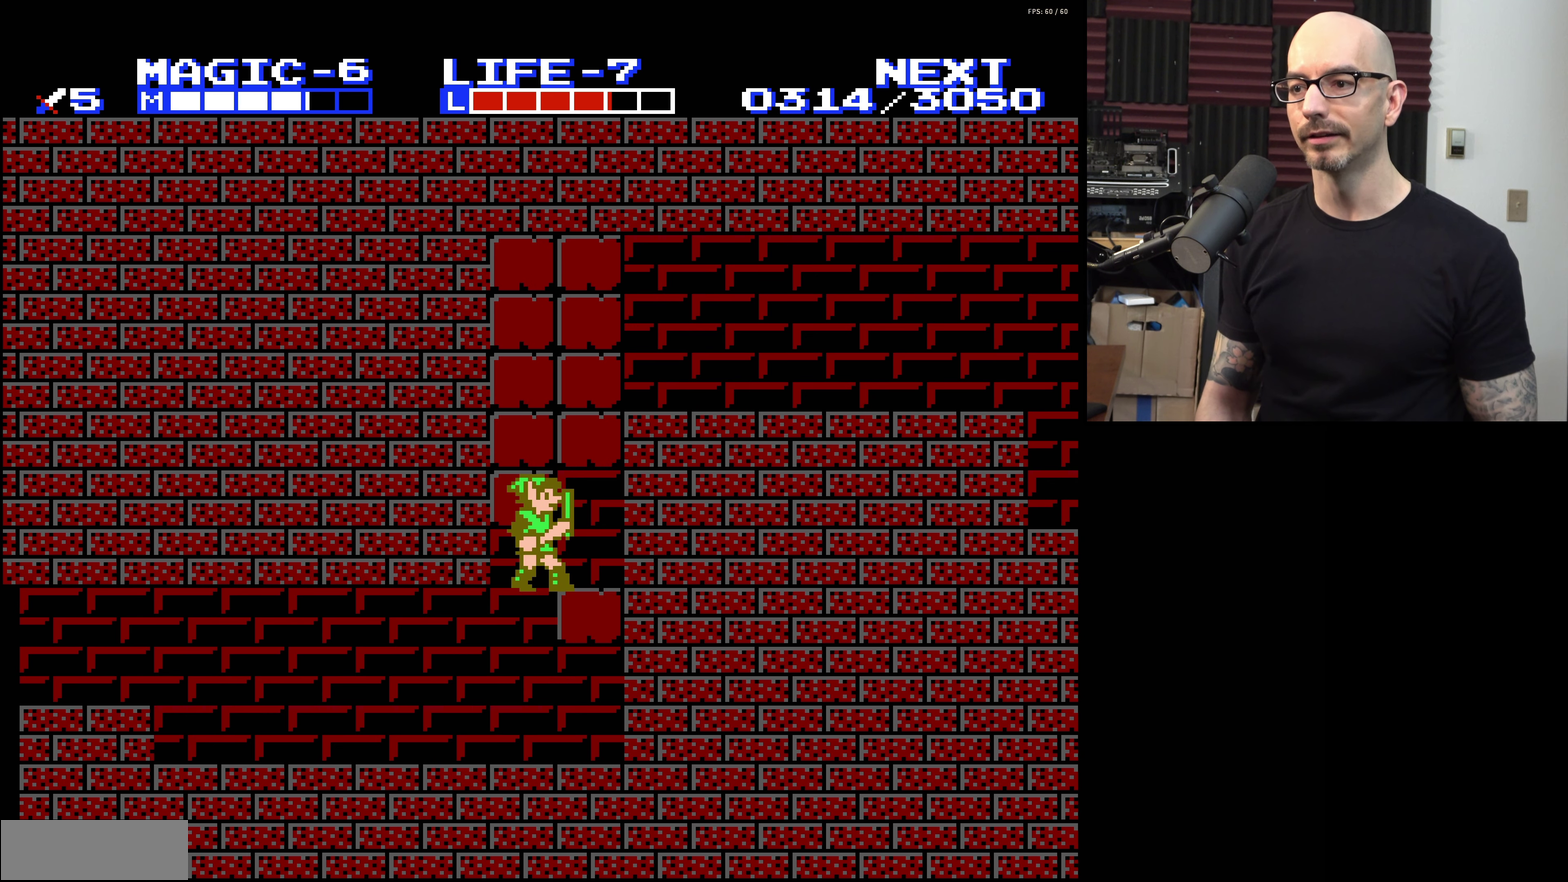
{"dt_ms": 500, "buttons": [], "events": []}
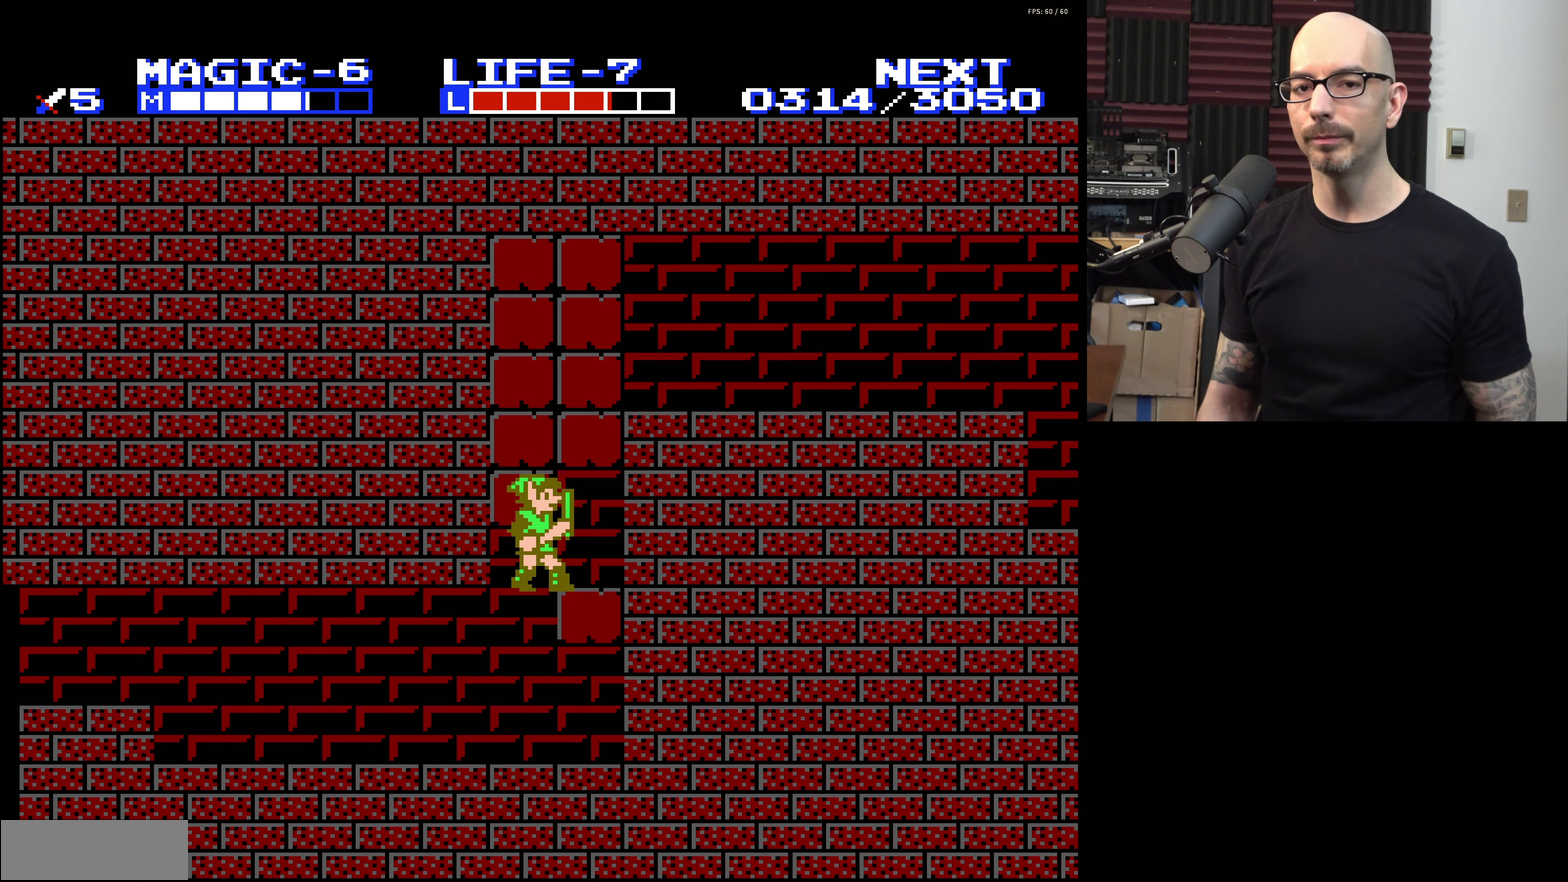
{"dt_ms": 500, "buttons": [], "events": []}
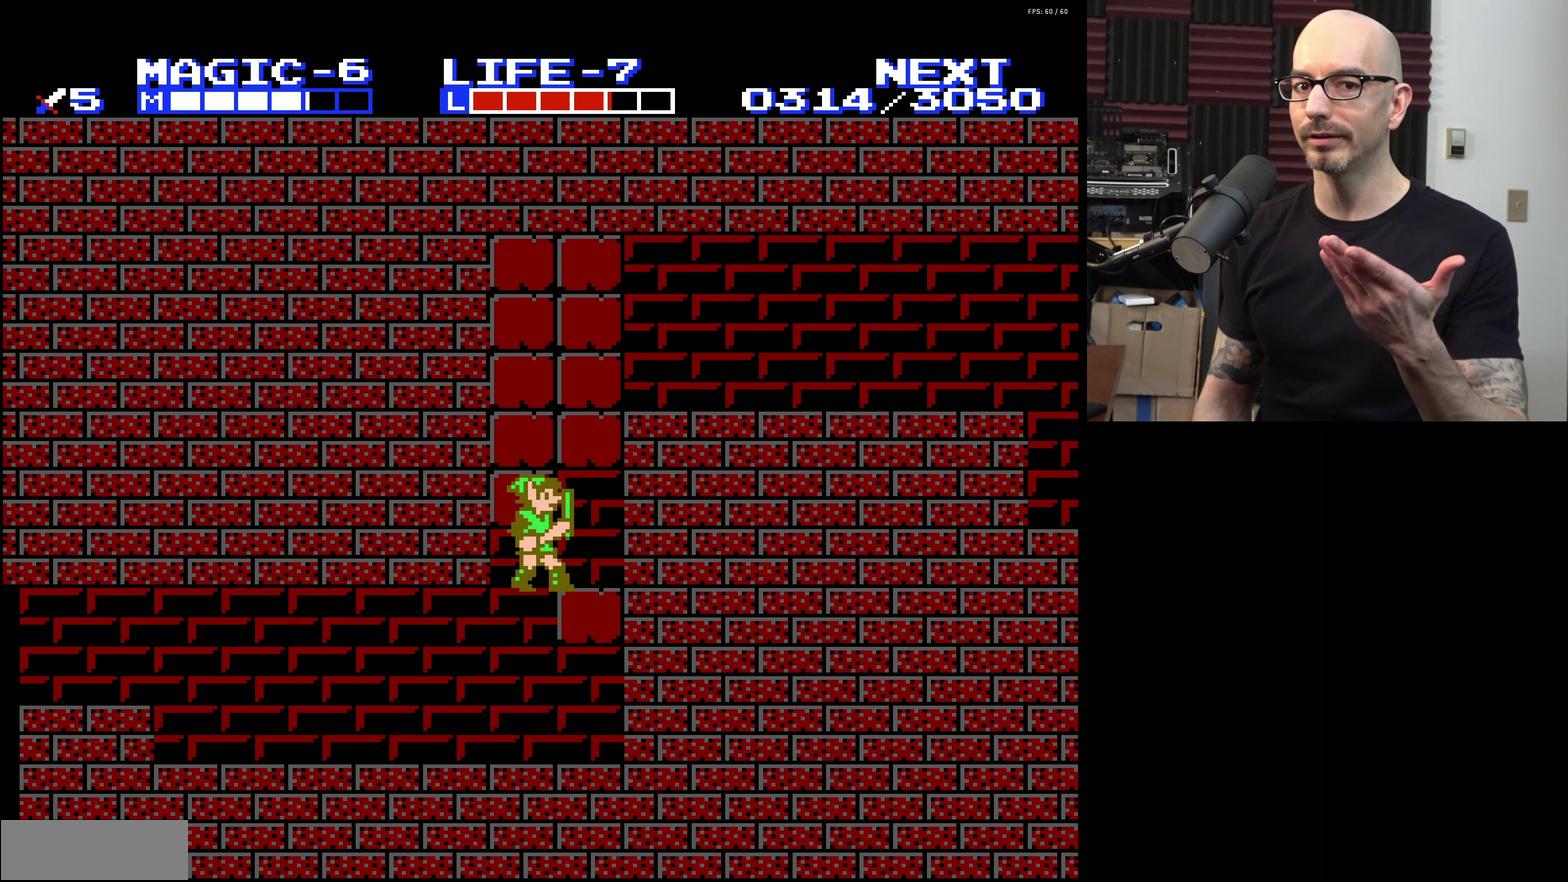
{"dt_ms": 500, "buttons": [], "events": []}
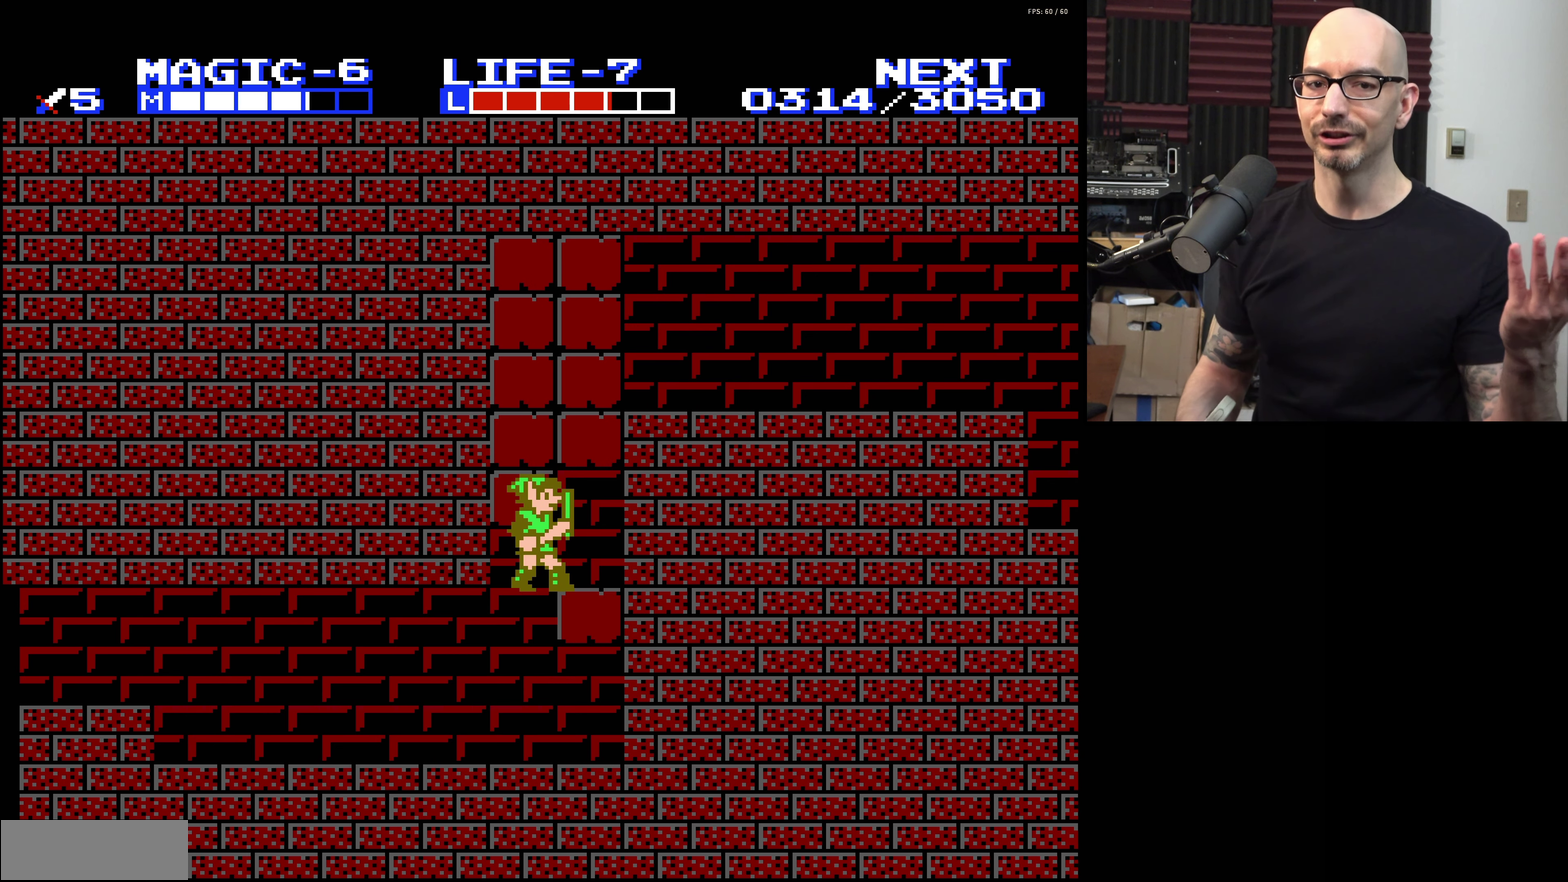
{"dt_ms": 700, "buttons": ["DPAD_RIGHT"], "events": [[600, "DPAD_RIGHT", "down"]]}
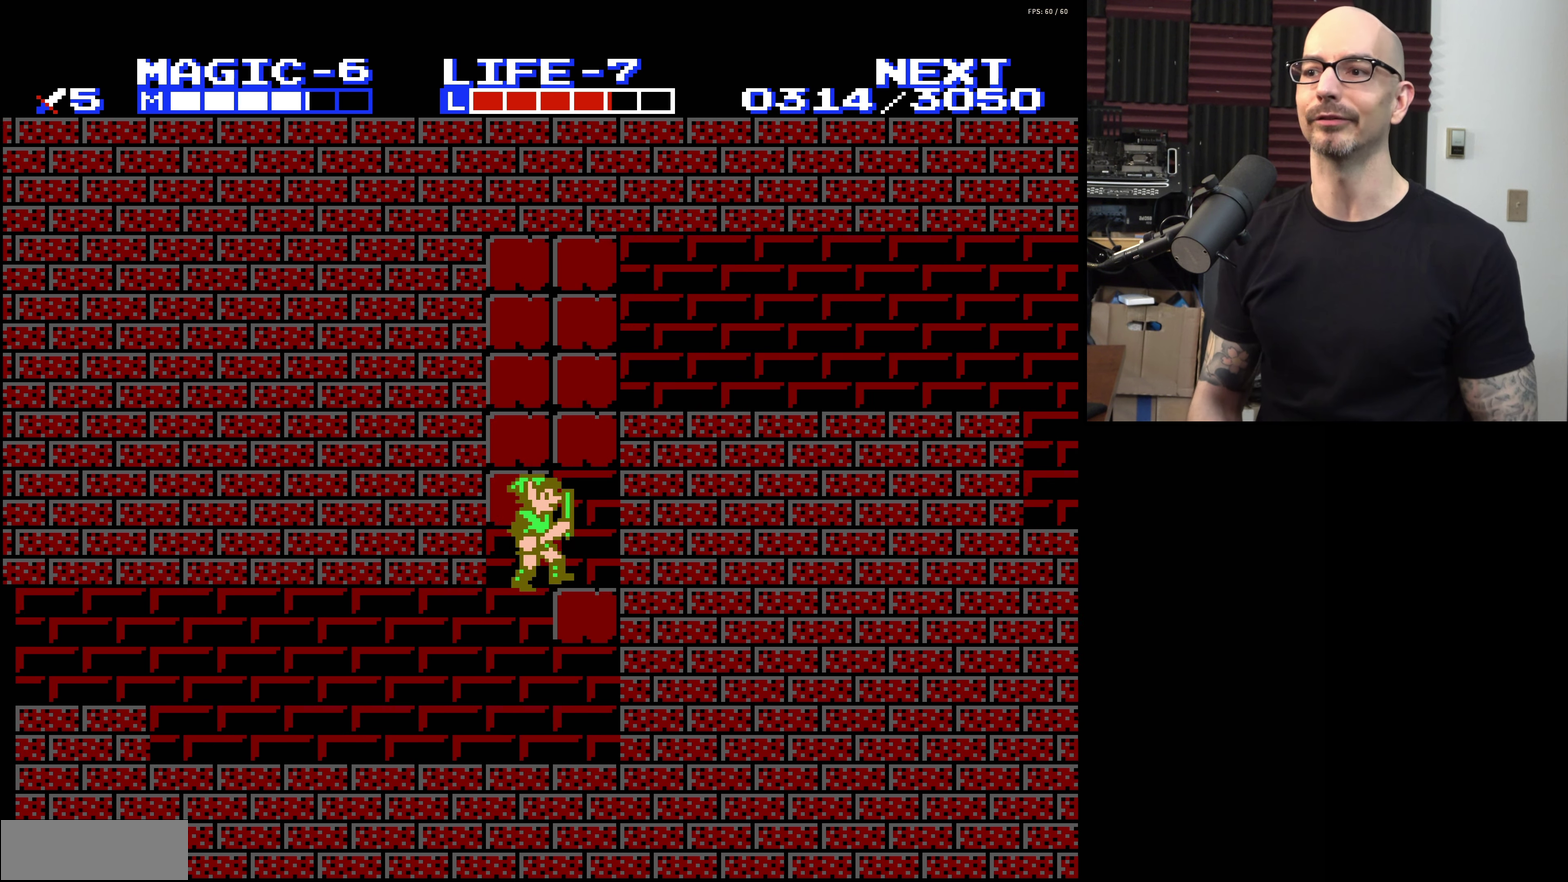
{"dt_ms": 200, "buttons": ["DPAD_RIGHT"], "events": []}
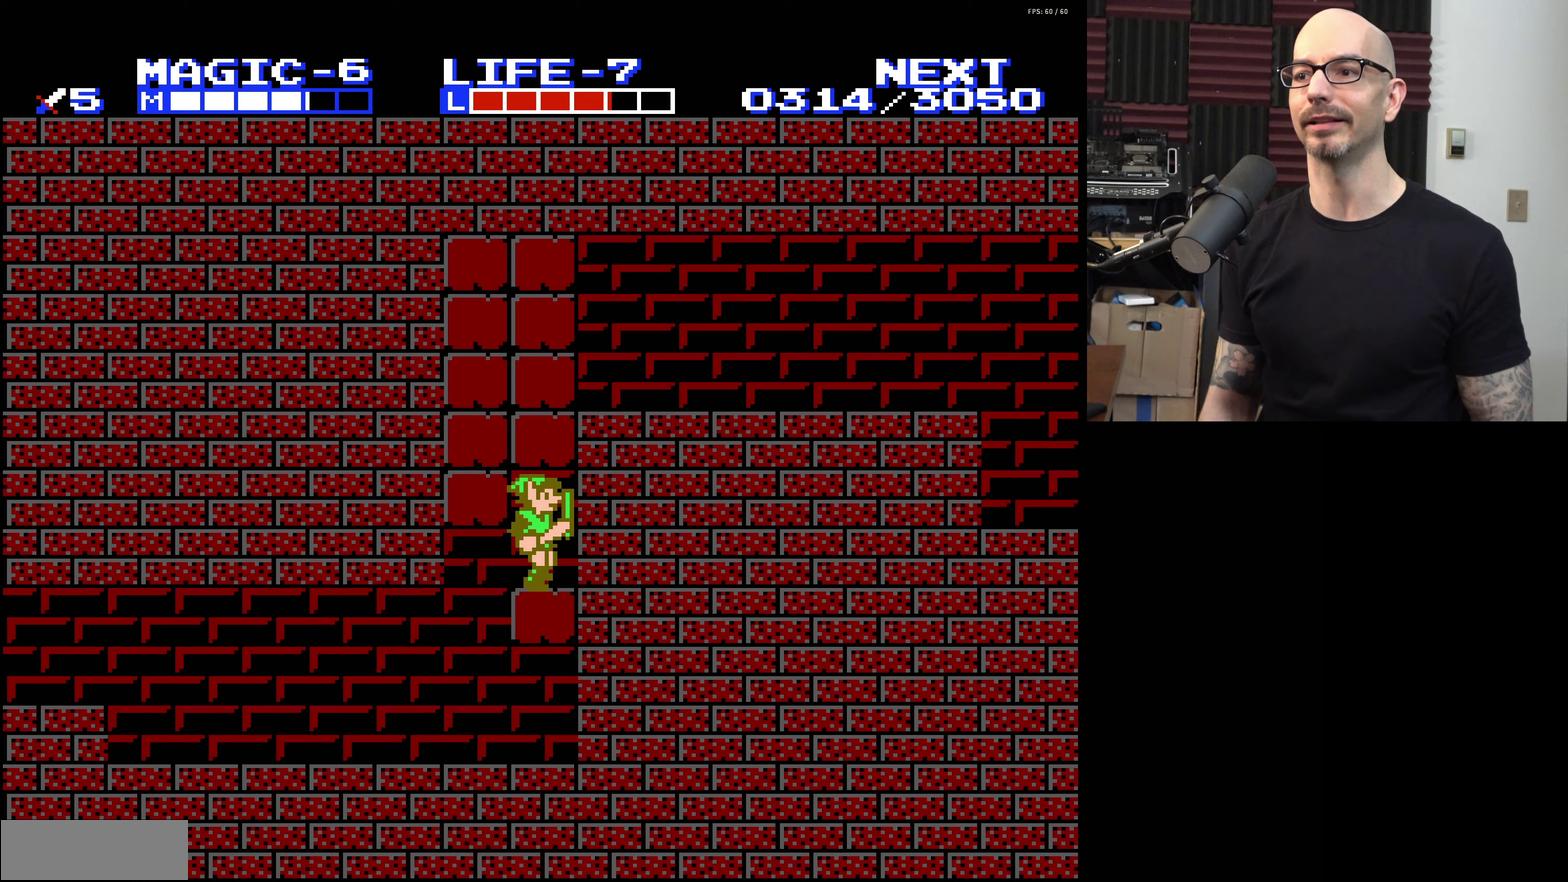
{"dt_ms": 200, "buttons": ["A", "B", "DPAD_LEFT"], "events": [[50, "DPAD_RIGHT", "up"], [84, "A", "down"], [100, "DPAD_LEFT", "down"], [134, "B", "down"]]}
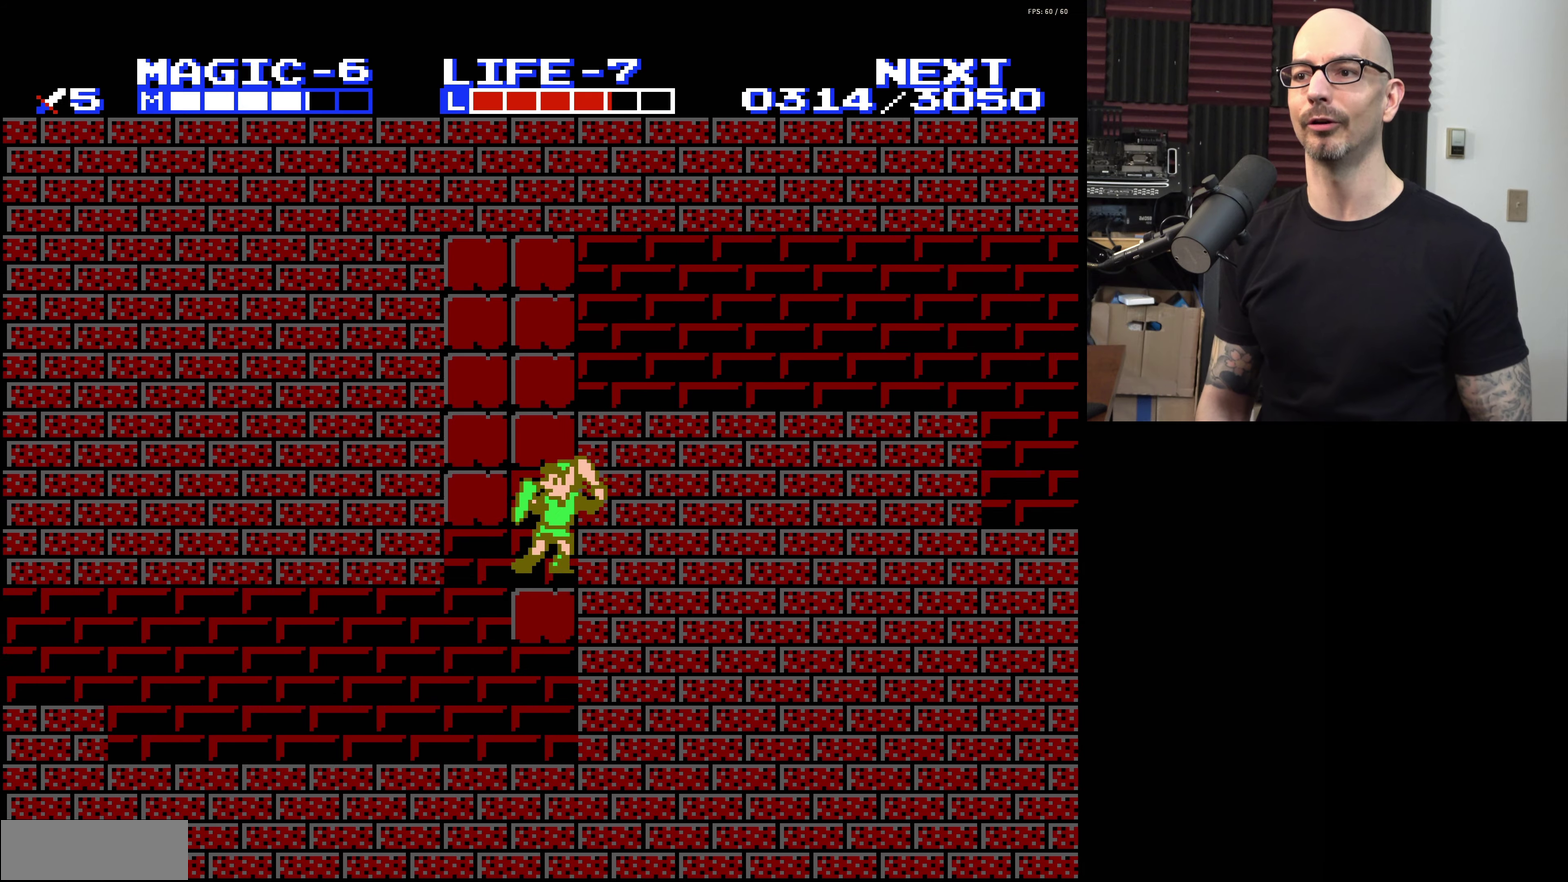
{"dt_ms": 200, "buttons": ["DPAD_LEFT"], "events": [[34, "DPAD_LEFT", "up"], [100, "B", "up"], [184, "A", "up"], [200, "DPAD_LEFT", "down"]]}
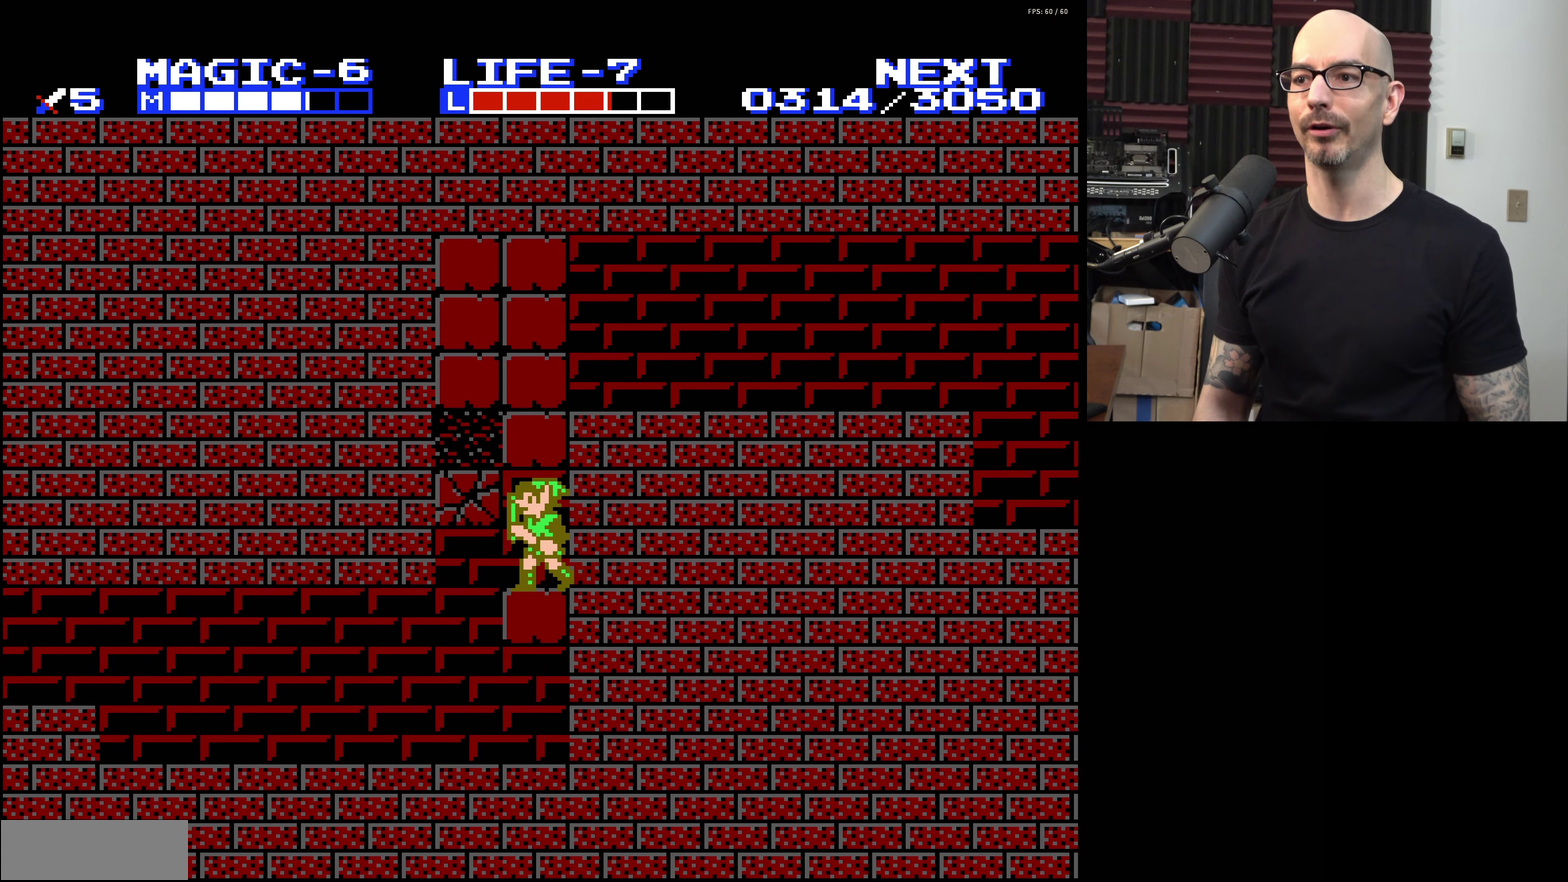
{"dt_ms": 200, "buttons": ["DPAD_LEFT"], "events": []}
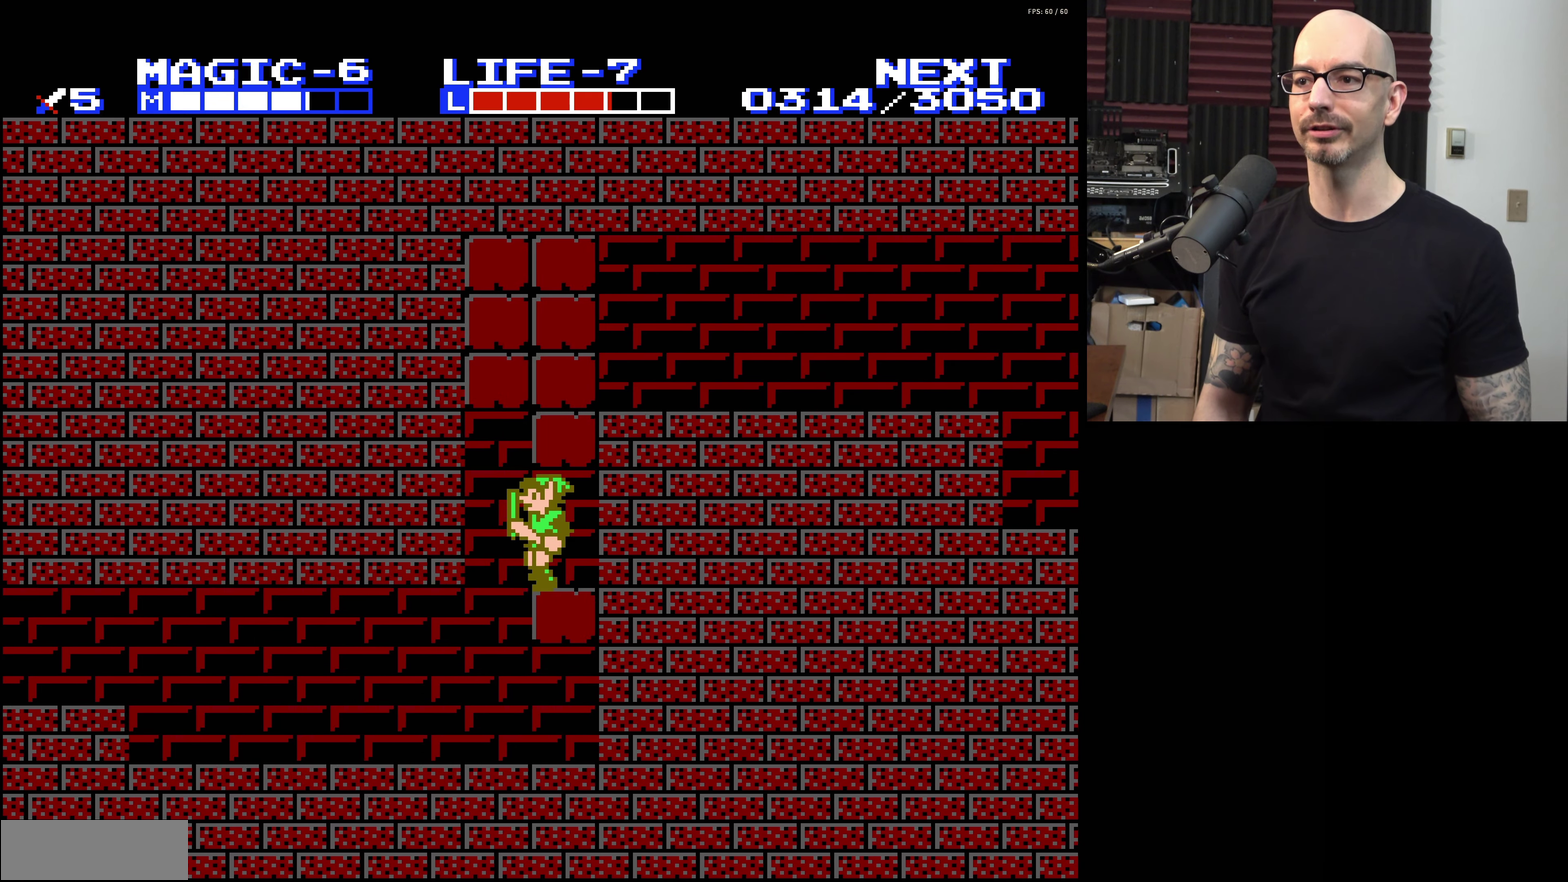
{"dt_ms": 200, "buttons": [], "events": [[200, "DPAD_LEFT", "up"]]}